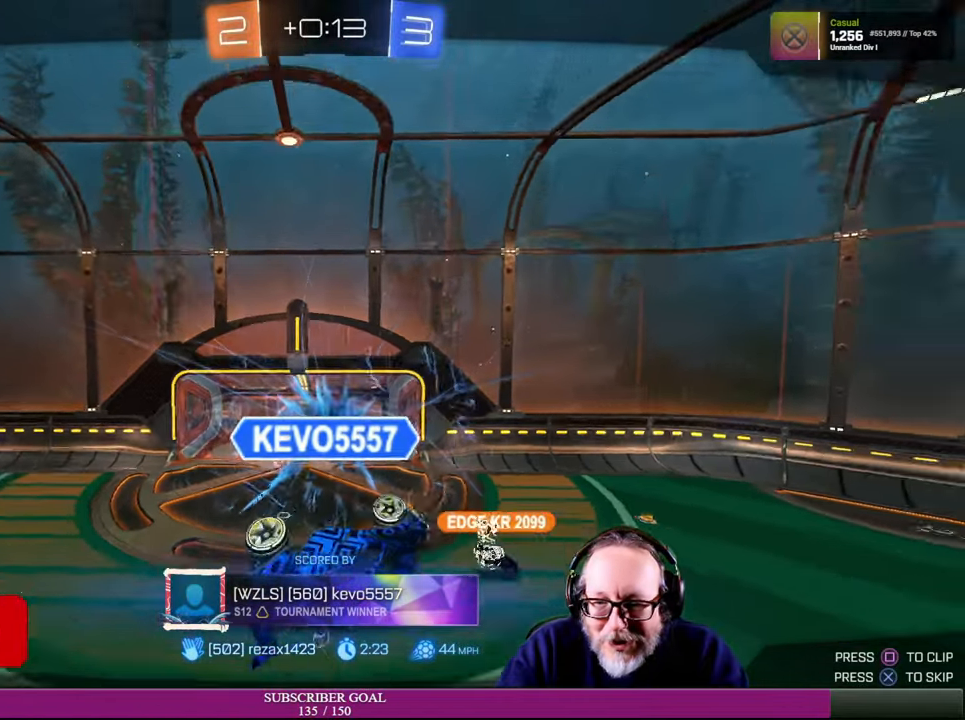
Gameplay with a controller (PlayStation layout); each line is a JSON object with the inputs held at the frame after it. "events" lists button and stick changes between this image and that frame as [ms after this image, input, new state], when the widget could be followed in between. Not read: HOME L3 R3 TOUCHPAD.
{"buttons": [], "left_stick": "center", "right_stick": "center", "events": [[267, "CROSS", "down"], [400, "CROSS", "up"]]}
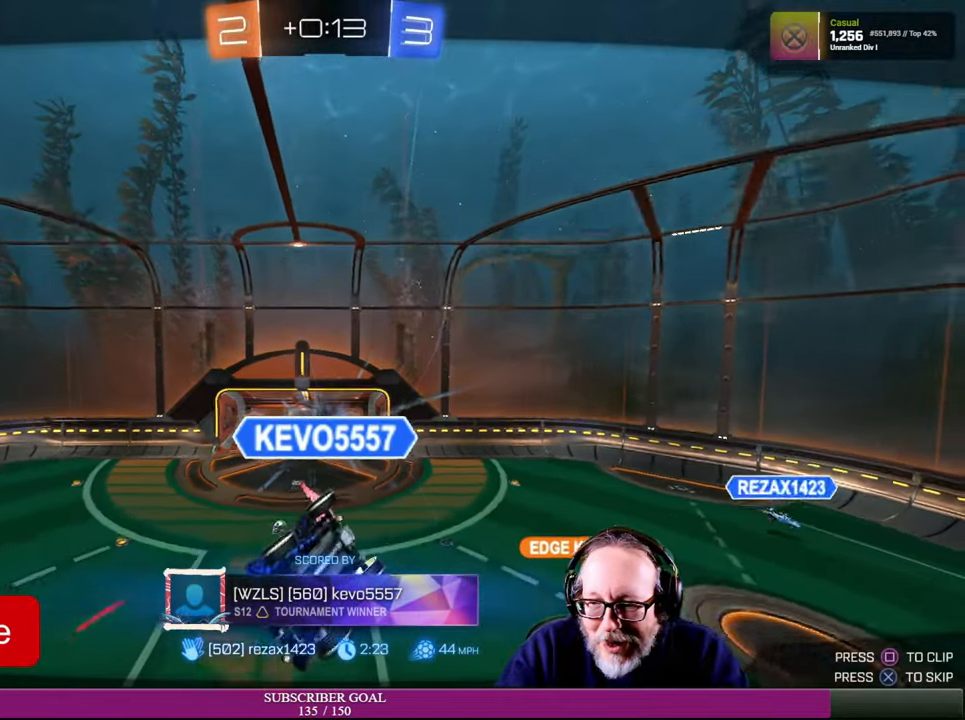
{"buttons": [], "left_stick": "center", "right_stick": "center", "events": []}
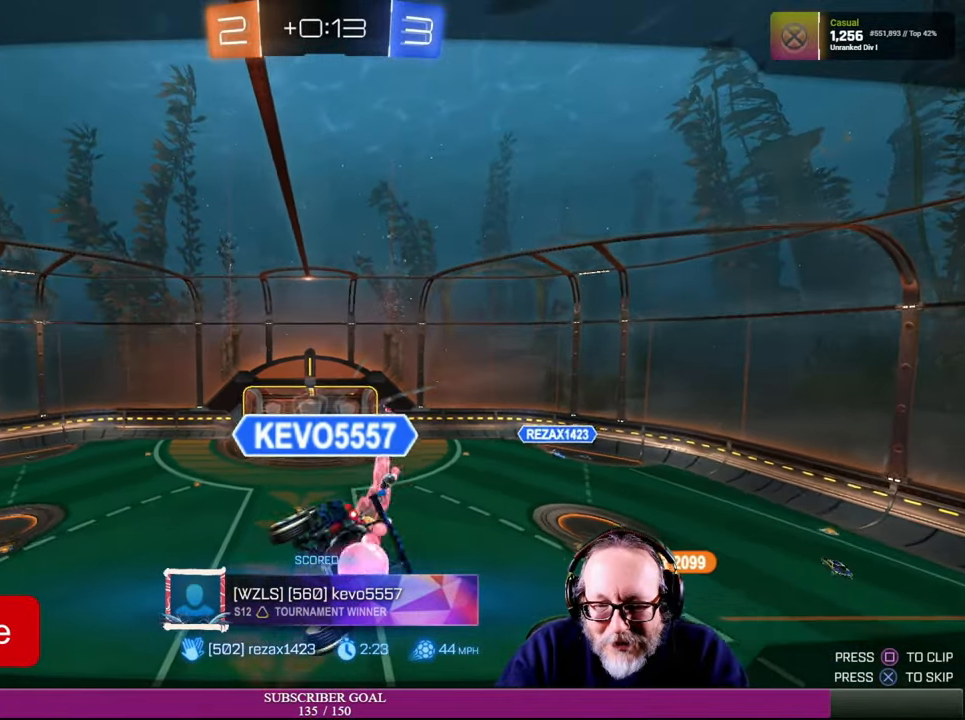
{"buttons": [], "left_stick": "center", "right_stick": "center", "events": []}
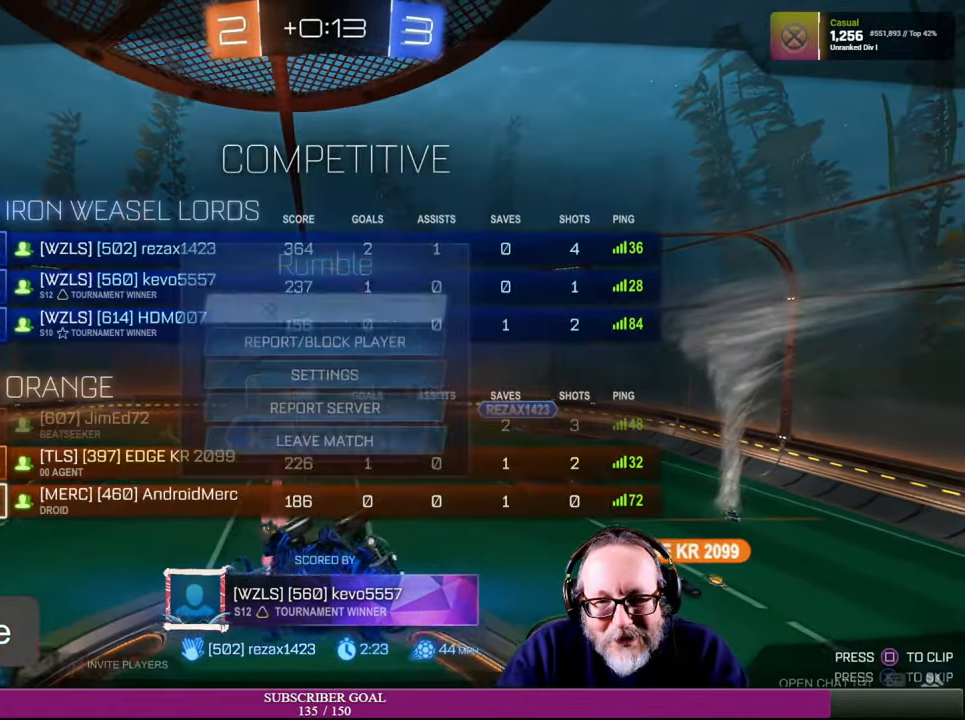
{"buttons": [], "left_stick": "down", "right_stick": "center", "events": [[234, "left_stick", "down"]]}
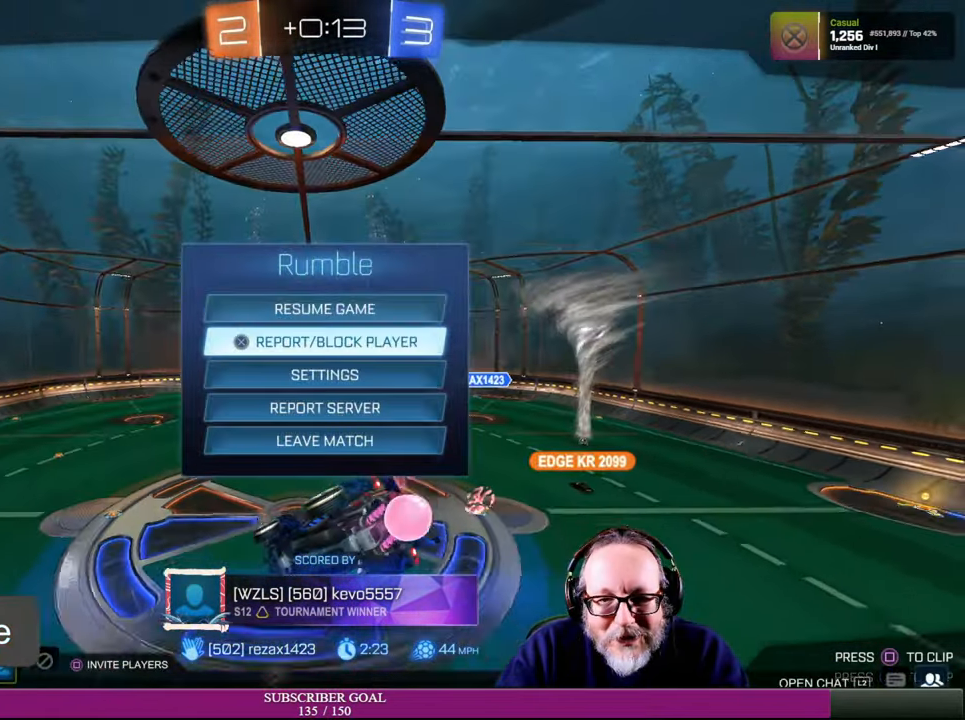
{"buttons": [], "left_stick": "center", "right_stick": "center", "events": [[334, "left_stick", "center"]]}
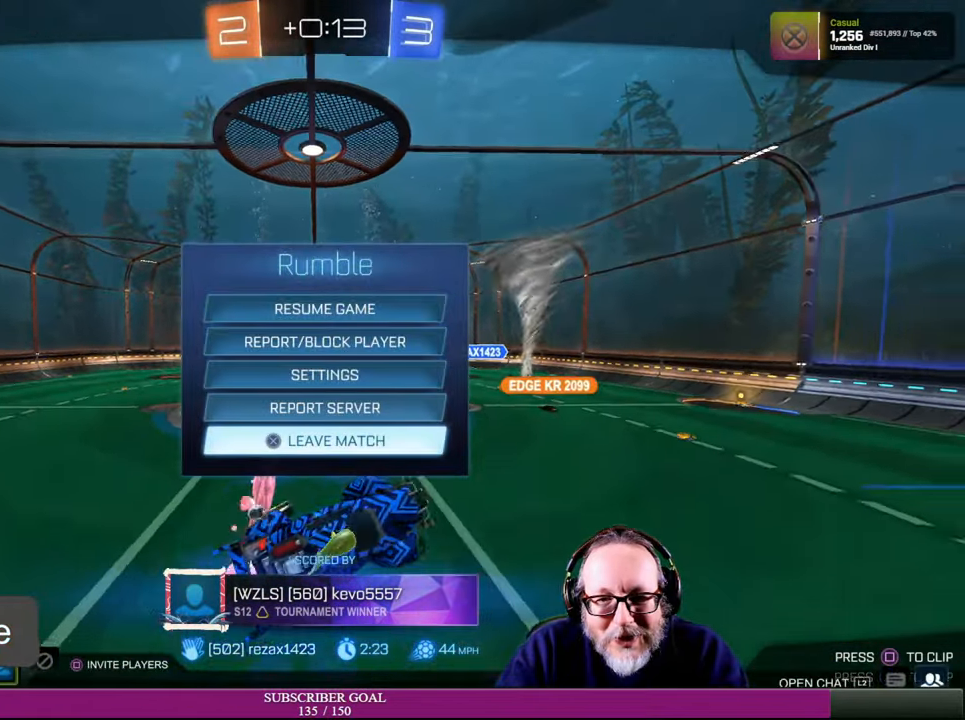
{"buttons": ["CROSS"], "left_stick": "center", "right_stick": "center", "events": [[117, "CROSS", "down"], [234, "CROSS", "up"], [284, "left_stick", "left"], [450, "left_stick", "center"], [467, "CROSS", "down"]]}
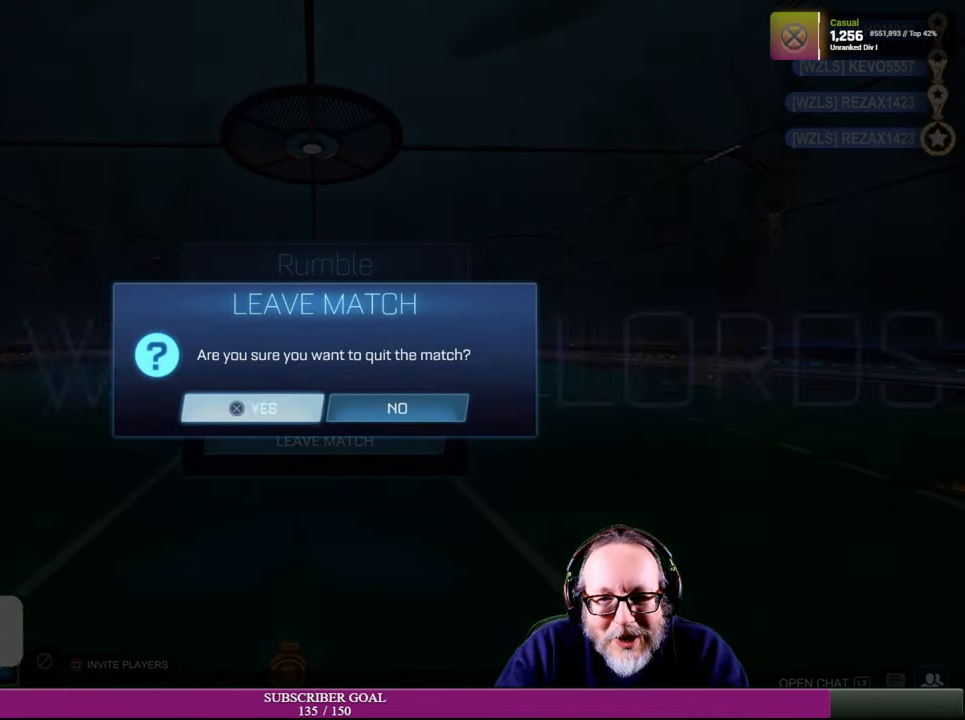
{"buttons": [], "left_stick": "center", "right_stick": "center", "events": [[100, "CROSS", "up"]]}
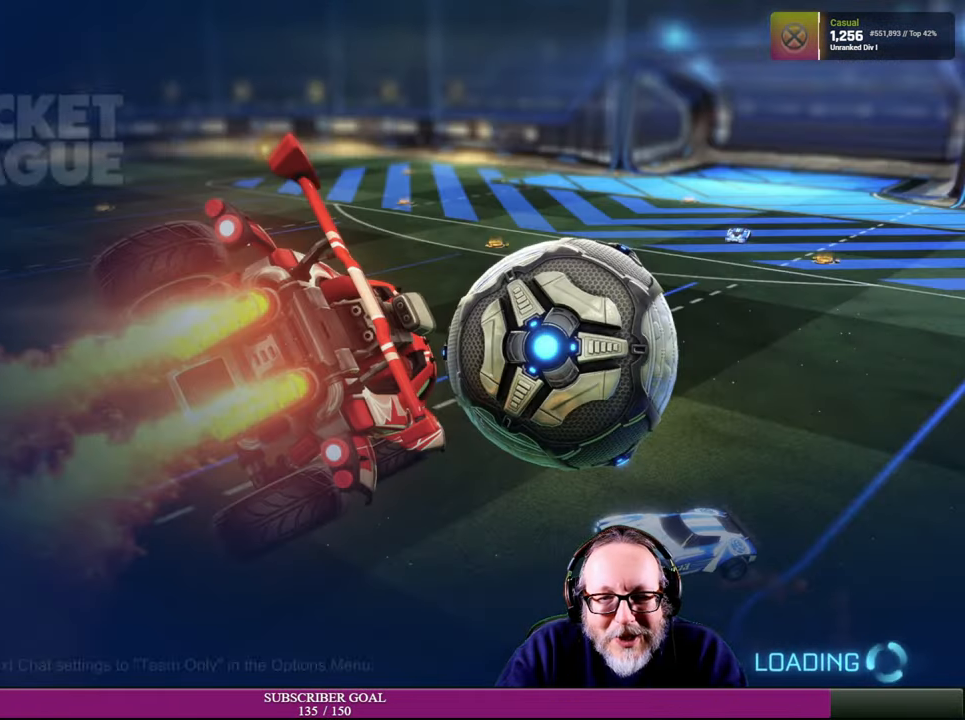
{"buttons": [], "left_stick": "center", "right_stick": "center", "events": []}
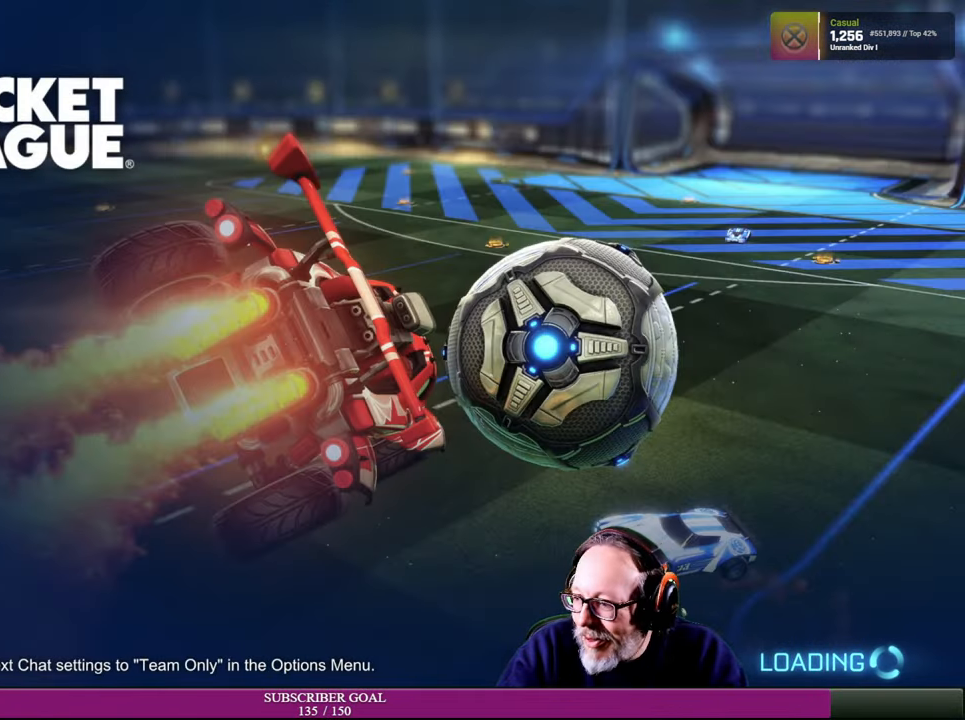
{"buttons": [], "left_stick": "center", "right_stick": "center", "events": []}
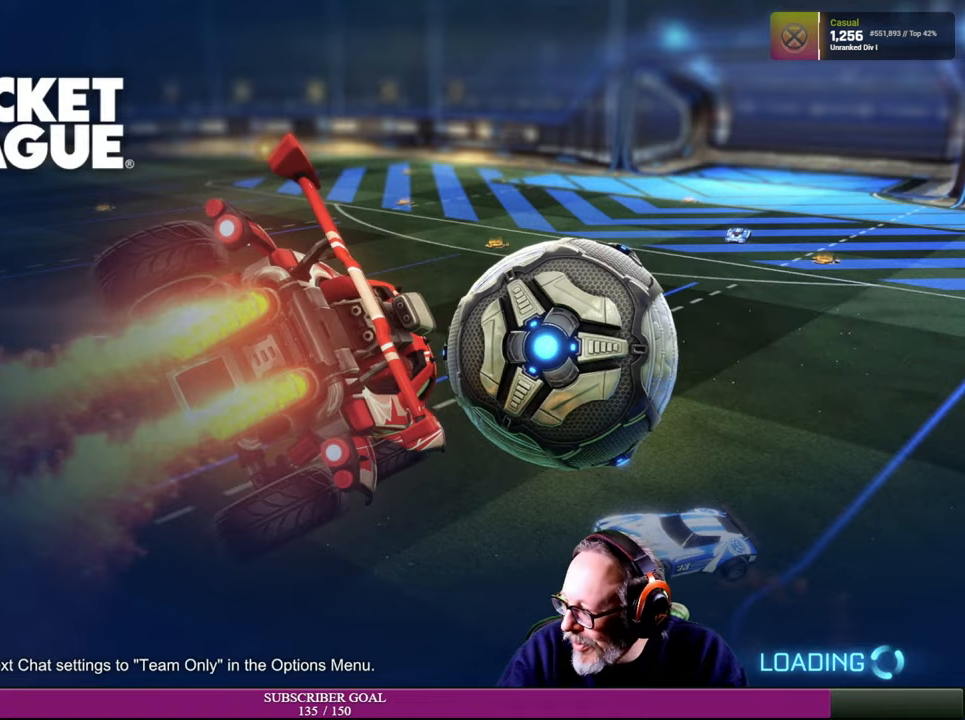
{"buttons": [], "left_stick": "center", "right_stick": "center", "events": []}
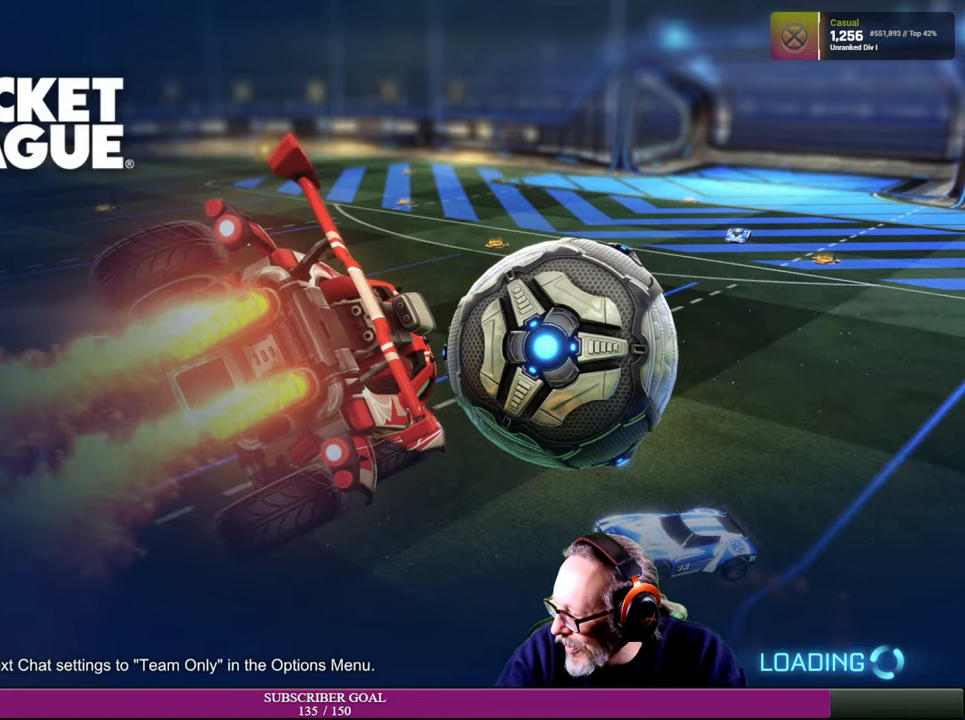
{"buttons": [], "left_stick": "center", "right_stick": "center", "events": []}
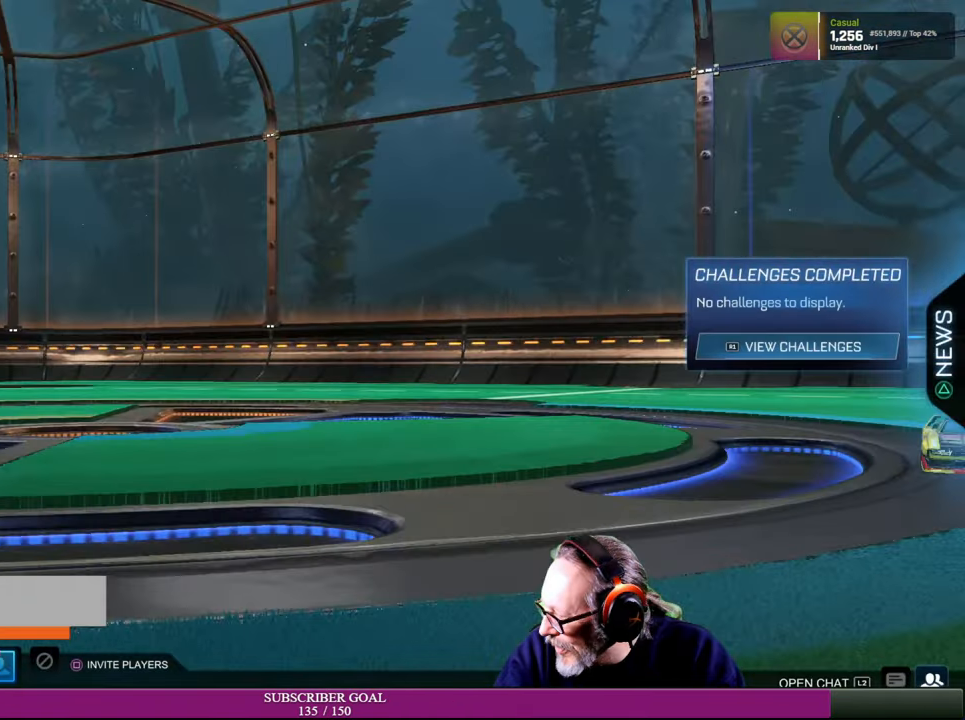
{"buttons": [], "left_stick": "center", "right_stick": "center", "events": []}
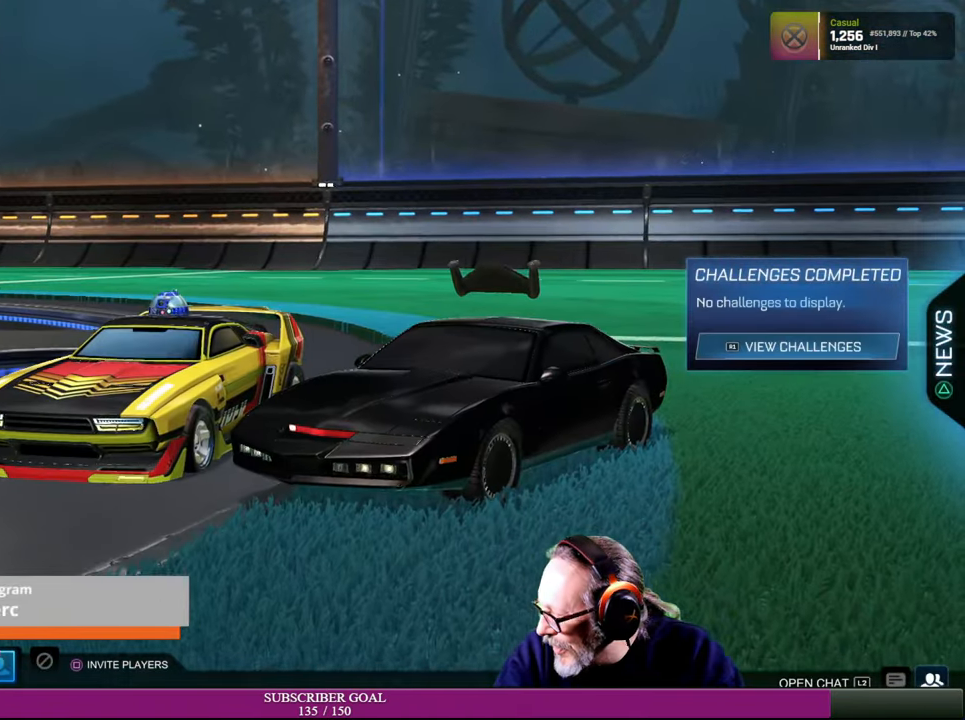
{"buttons": [], "left_stick": "center", "right_stick": "center", "events": []}
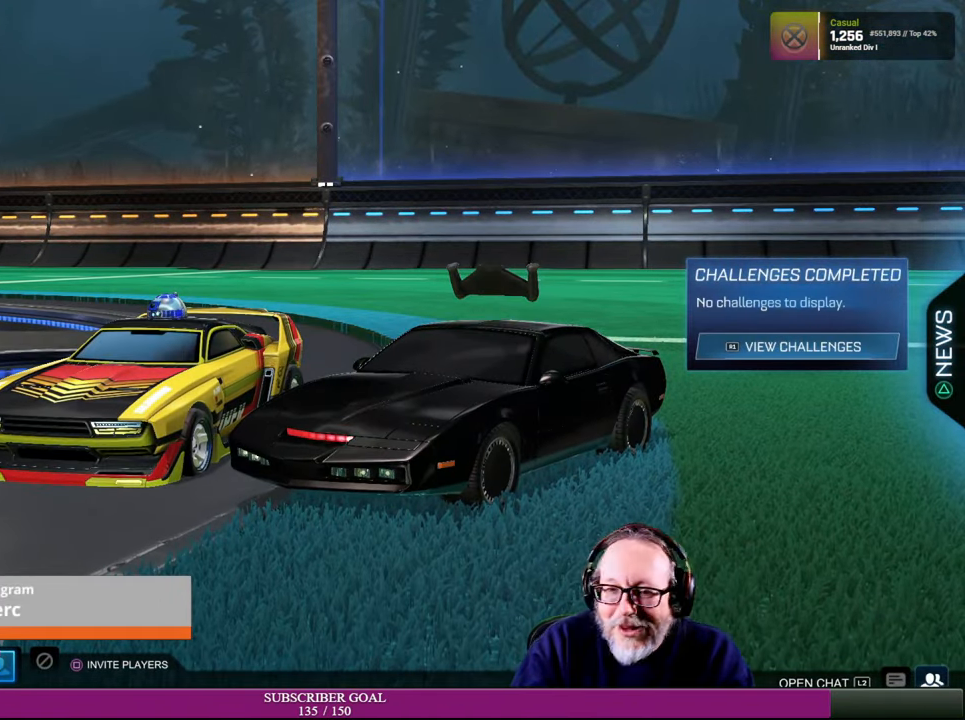
{"buttons": [], "left_stick": "center", "right_stick": "center", "events": []}
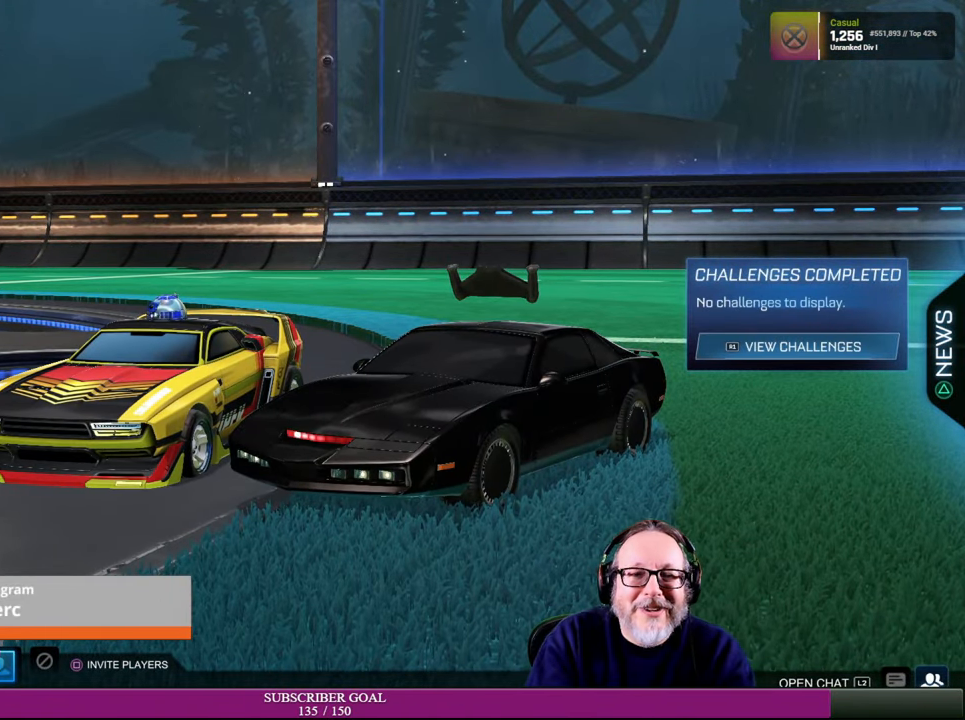
{"buttons": [], "left_stick": "center", "right_stick": "right", "events": [[316, "right_stick", "right"]]}
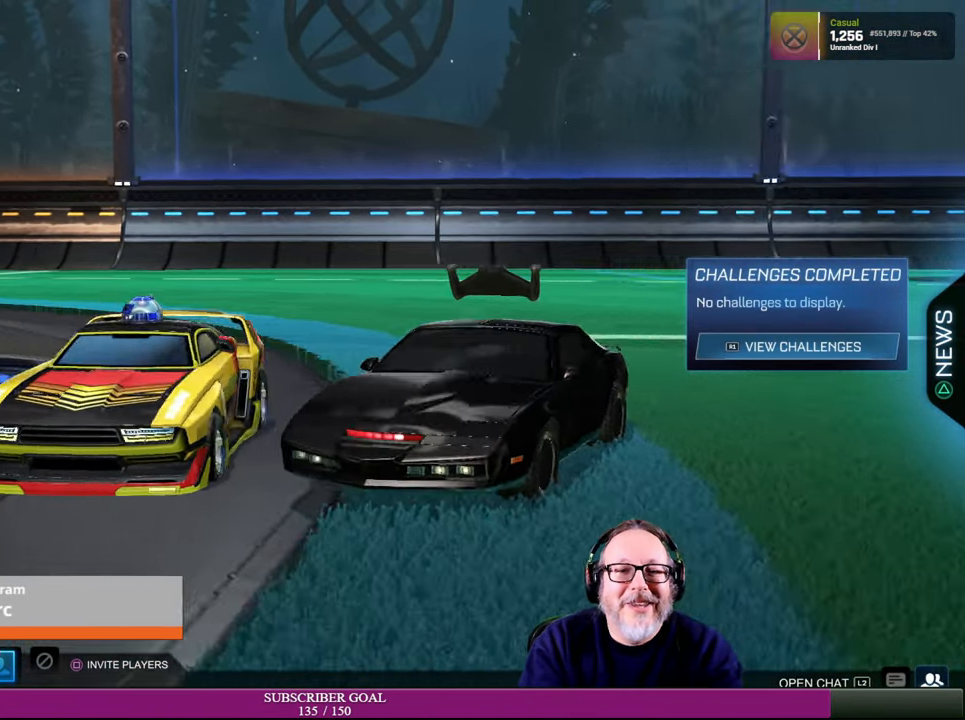
{"buttons": [], "left_stick": "center", "right_stick": "center", "events": [[400, "right_stick", "center"]]}
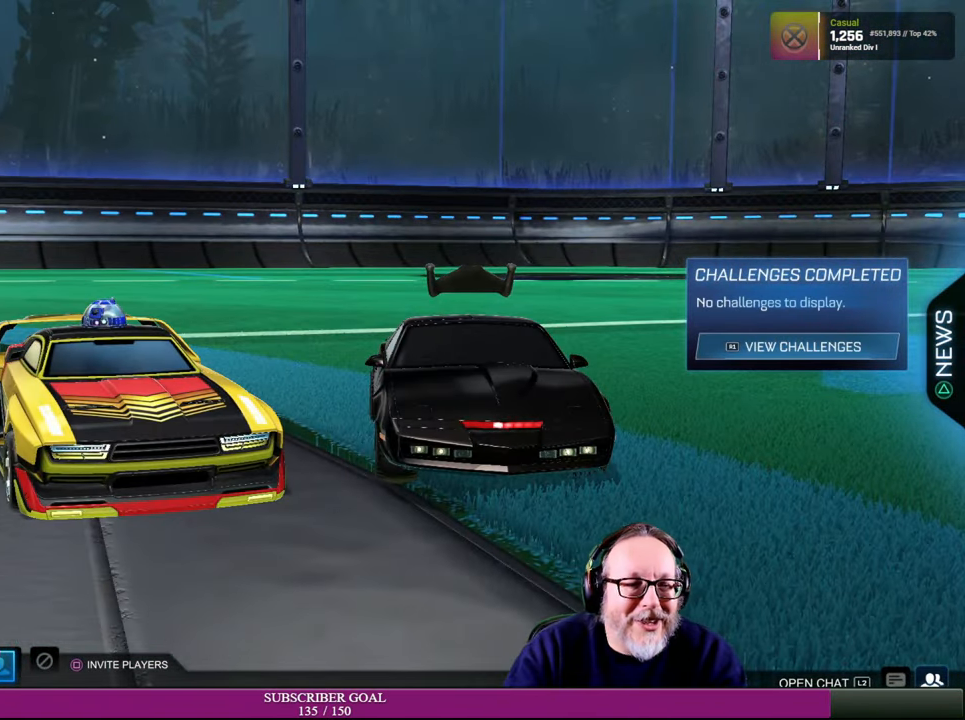
{"buttons": [], "left_stick": "center", "right_stick": "center", "events": []}
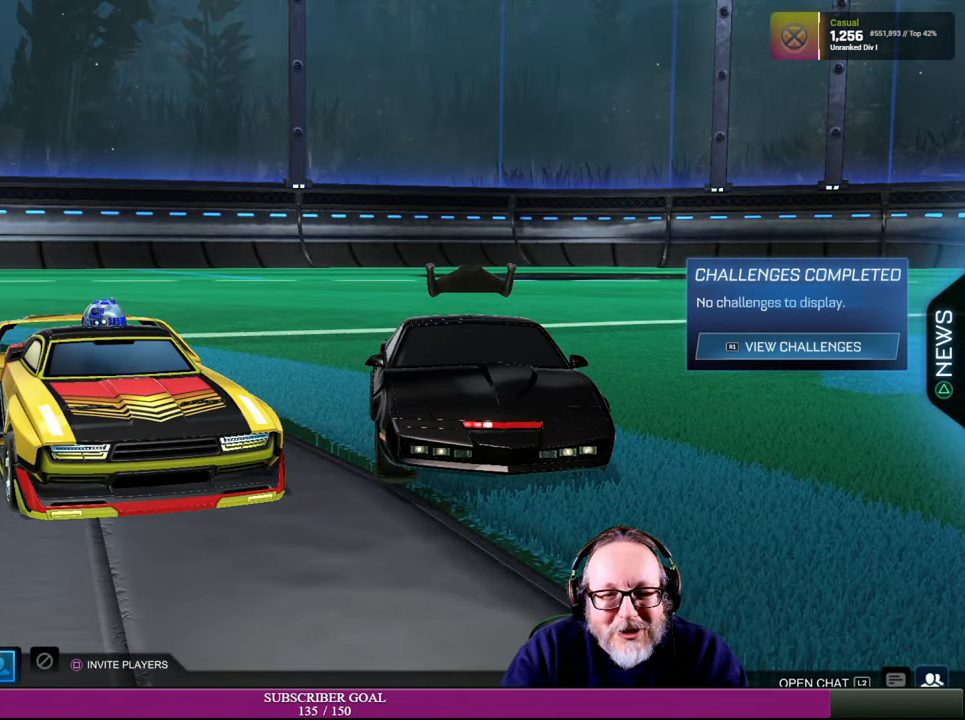
{"buttons": [], "left_stick": "center", "right_stick": "center", "events": []}
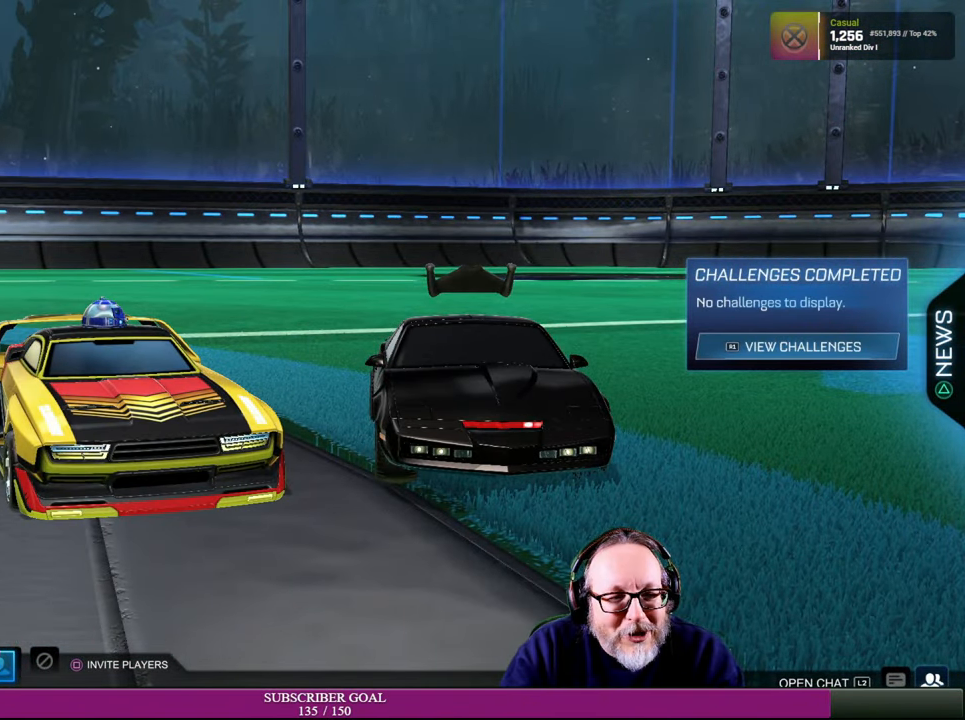
{"buttons": [], "left_stick": "center", "right_stick": "center", "events": []}
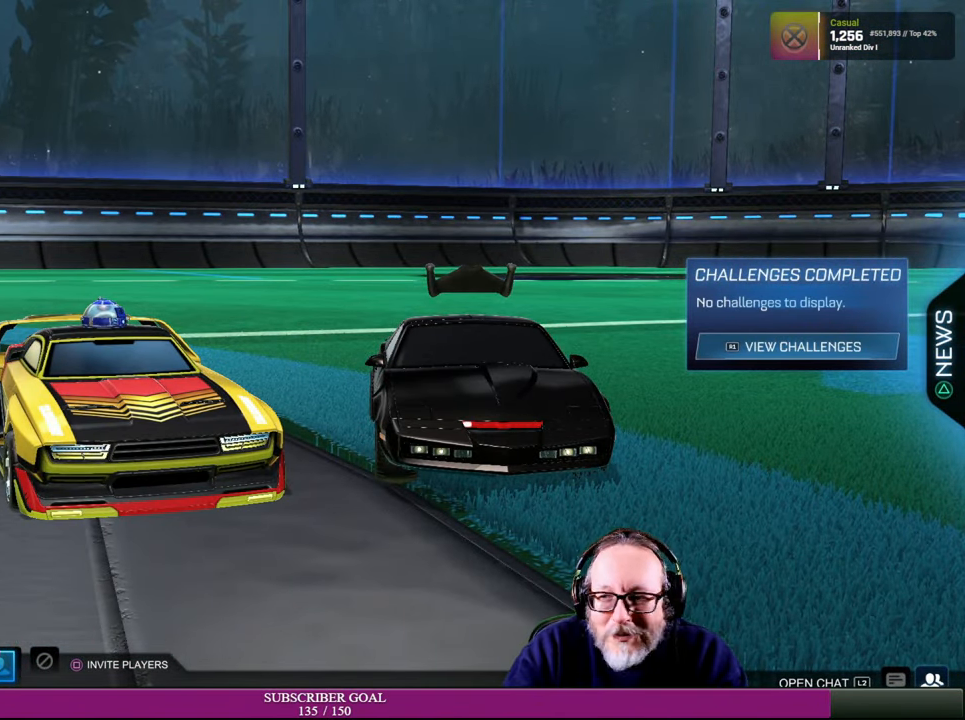
{"buttons": [], "left_stick": "center", "right_stick": "right", "events": [[400, "right_stick", "right"]]}
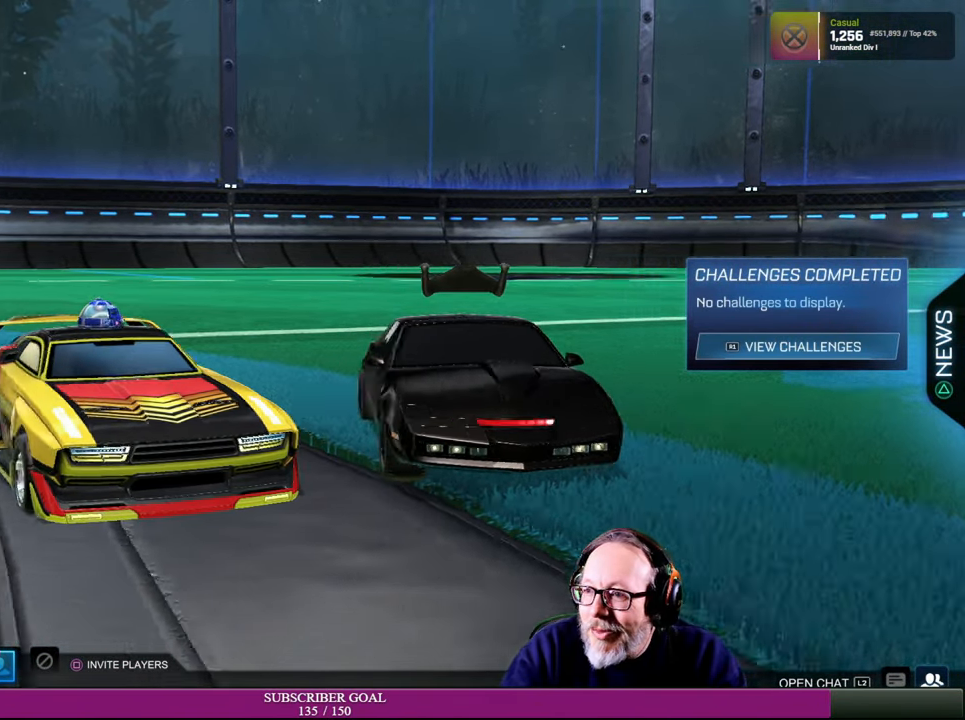
{"buttons": [], "left_stick": "center", "right_stick": "center", "events": [[216, "right_stick", "center"]]}
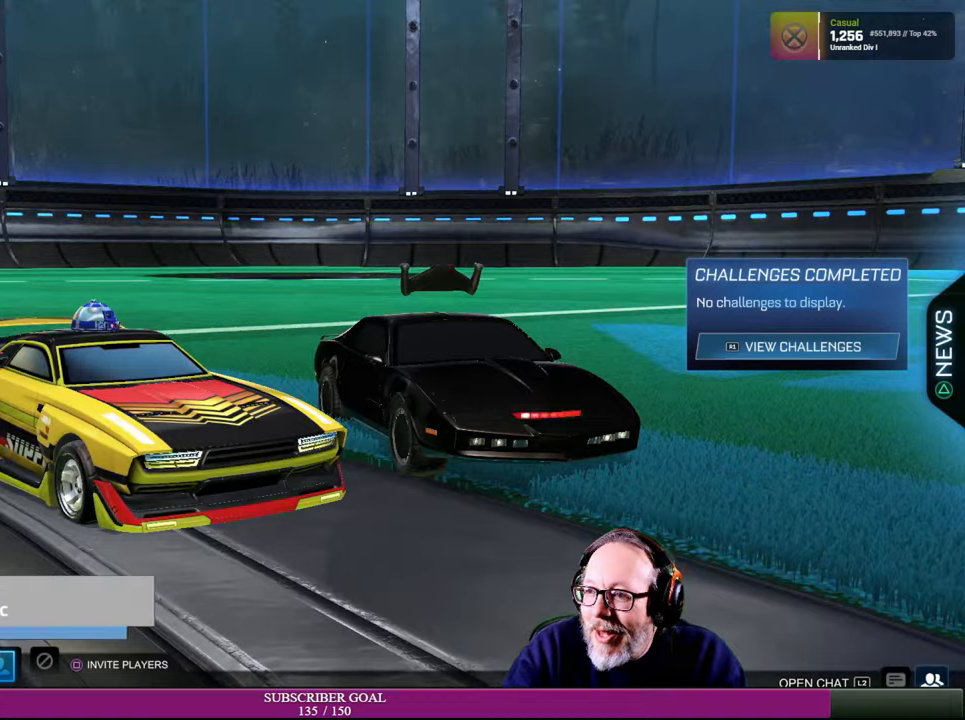
{"buttons": [], "left_stick": "center", "right_stick": "center", "events": [[84, "right_stick", "left"], [367, "right_stick", "center"]]}
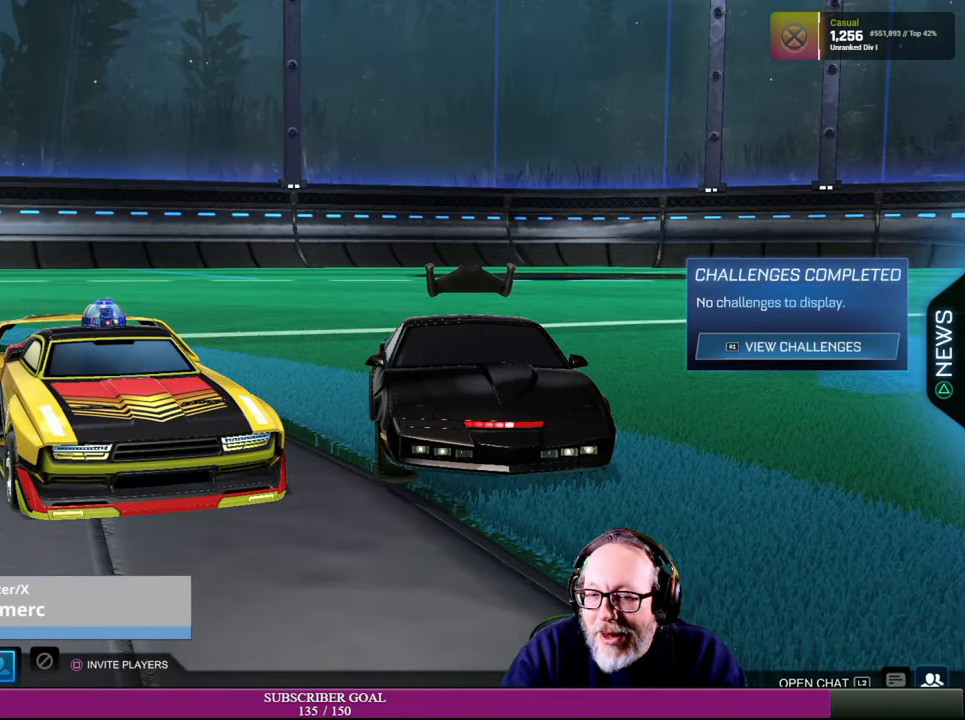
{"buttons": [], "left_stick": "center", "right_stick": "right", "events": [[434, "right_stick", "right"]]}
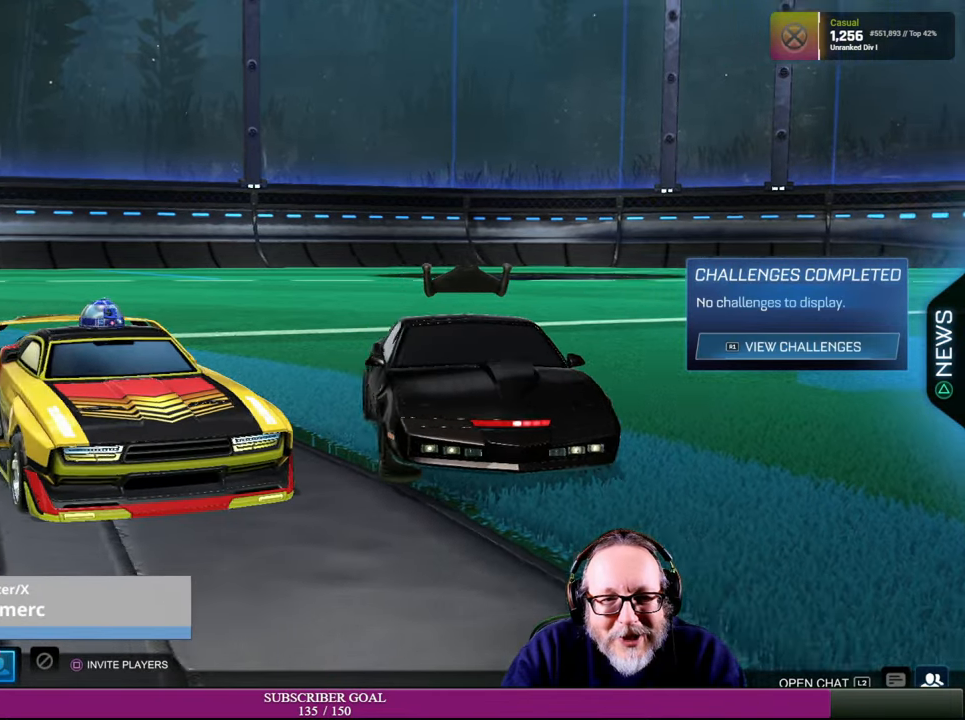
{"buttons": [], "left_stick": "center", "right_stick": "center", "events": [[284, "right_stick", "center"]]}
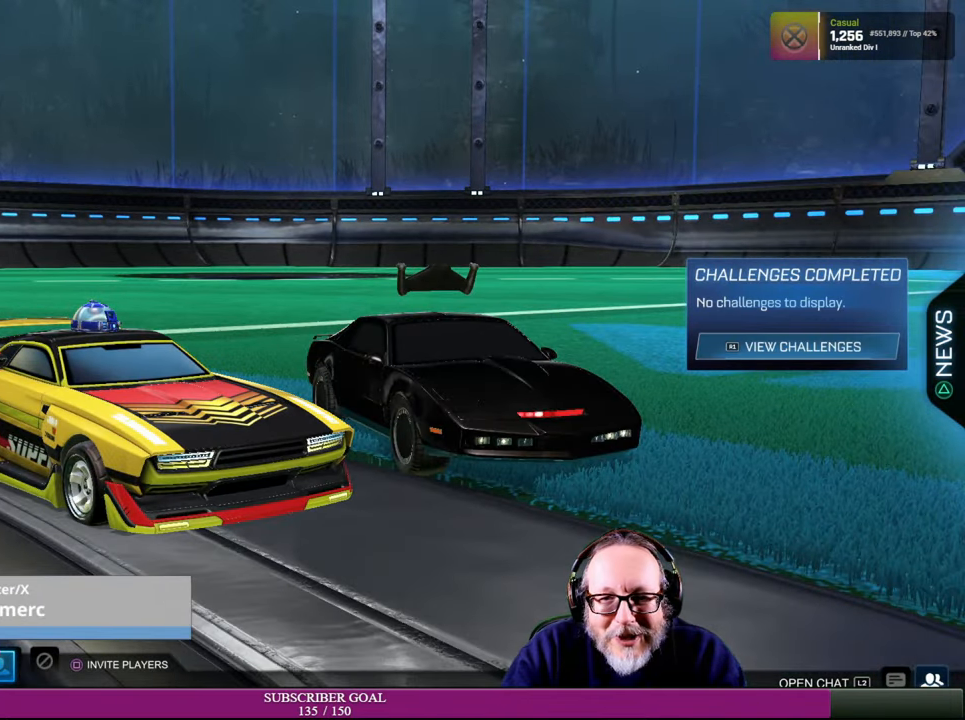
{"buttons": [], "left_stick": "center", "right_stick": "left", "events": [[250, "right_stick", "left"]]}
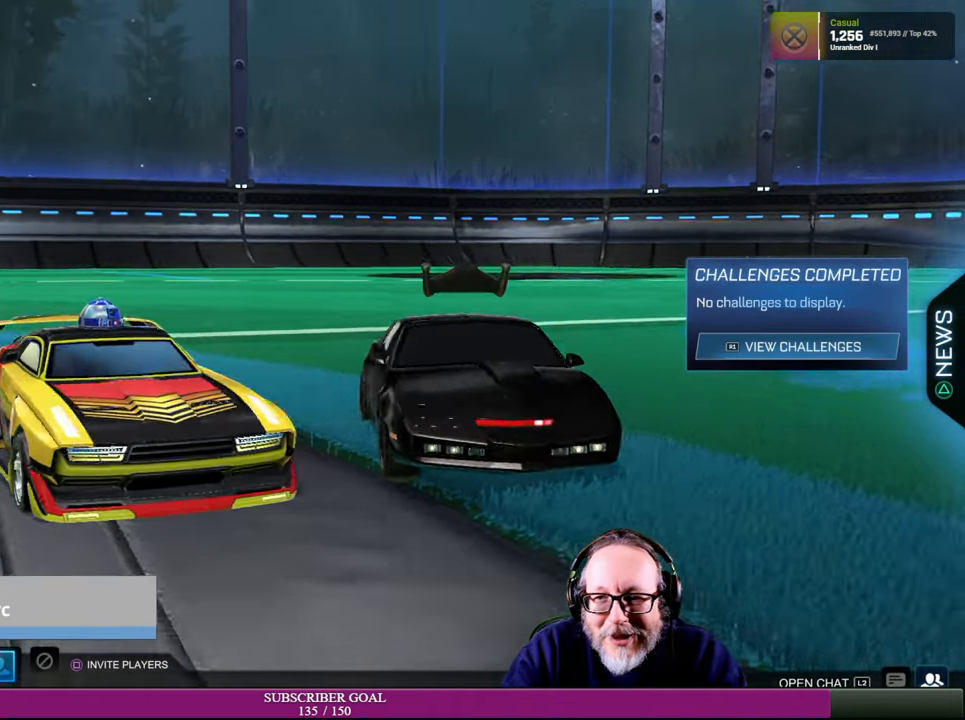
{"buttons": [], "left_stick": "center", "right_stick": "center", "events": [[250, "right_stick", "center"]]}